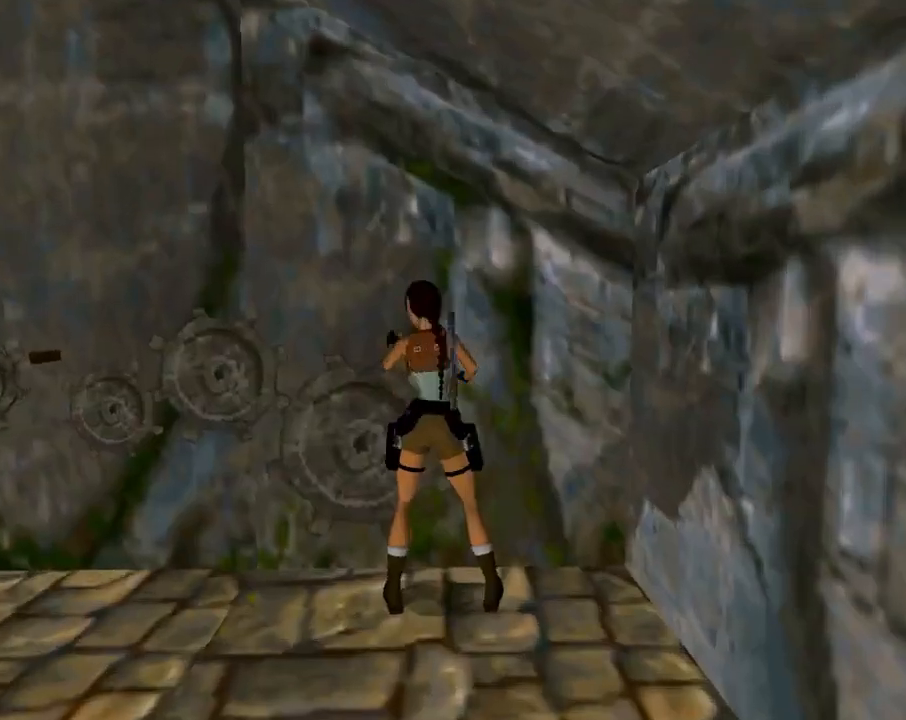
Gameplay with a controller (PlayStation layout); each line is a JSON object with the inputs held at the frame after it. "events" lists button and stick changes between this image and that frame as [ms after this image, input, new state], when the widget could be followed in between. Not read: right_stick.
{"buttons": [], "left_stick": "center", "events": []}
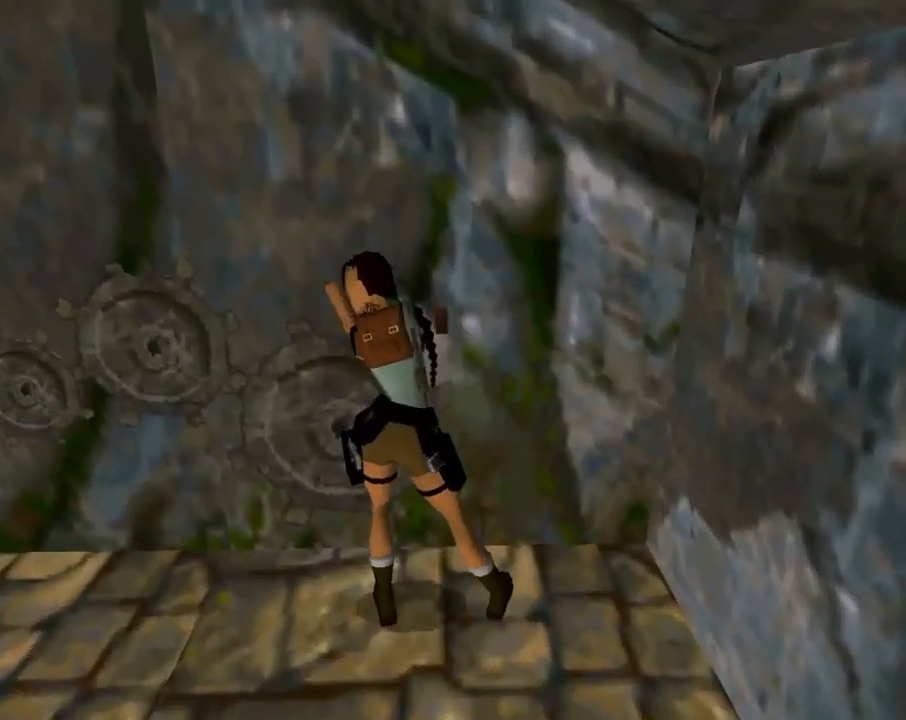
{"buttons": [], "left_stick": "center", "events": []}
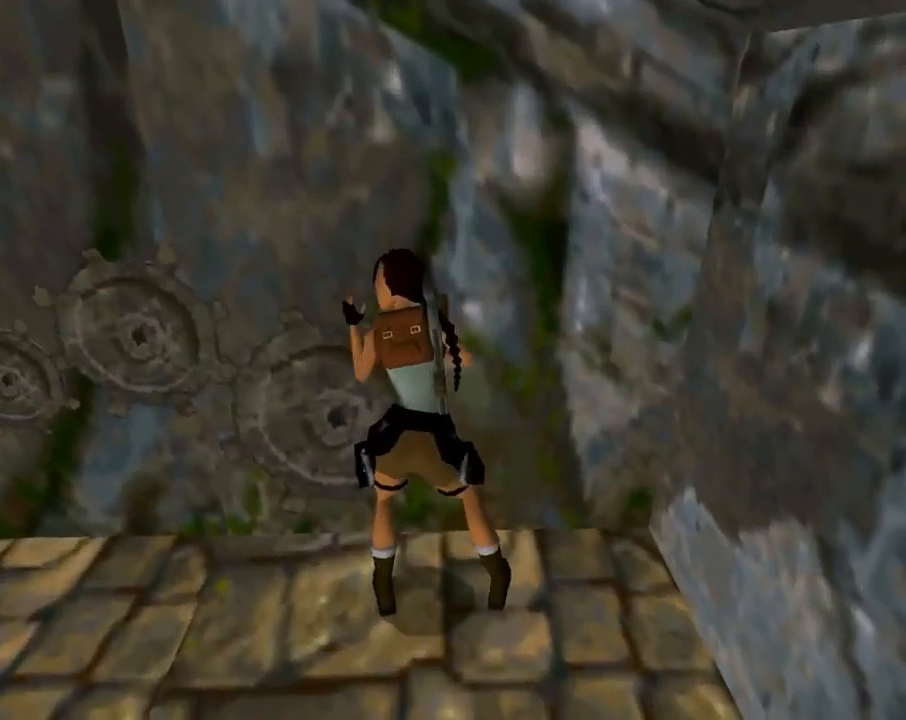
{"buttons": [], "left_stick": "center", "events": []}
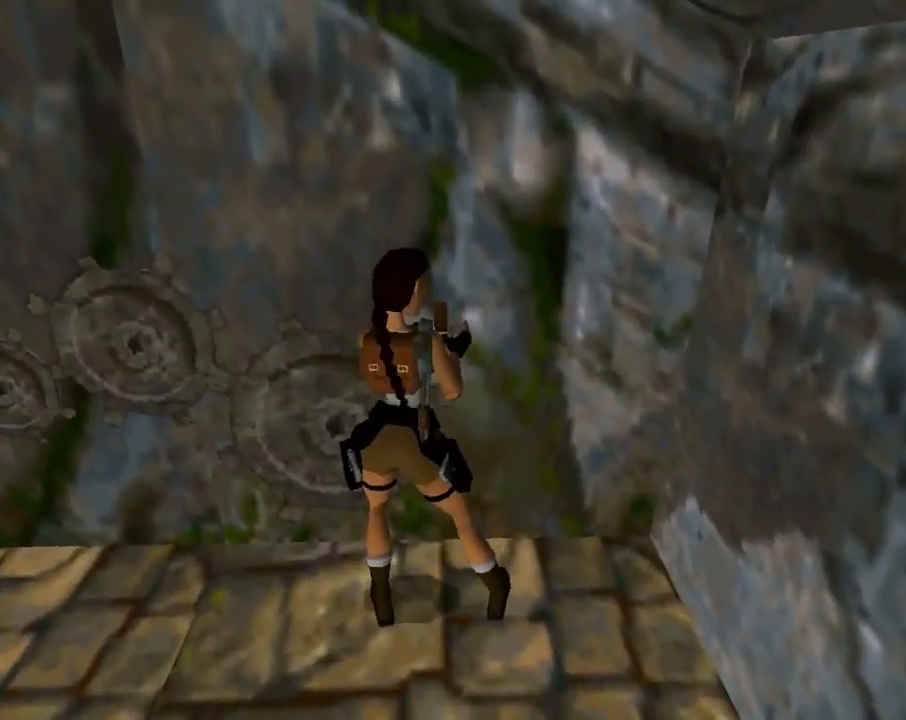
{"buttons": [], "left_stick": "center", "events": []}
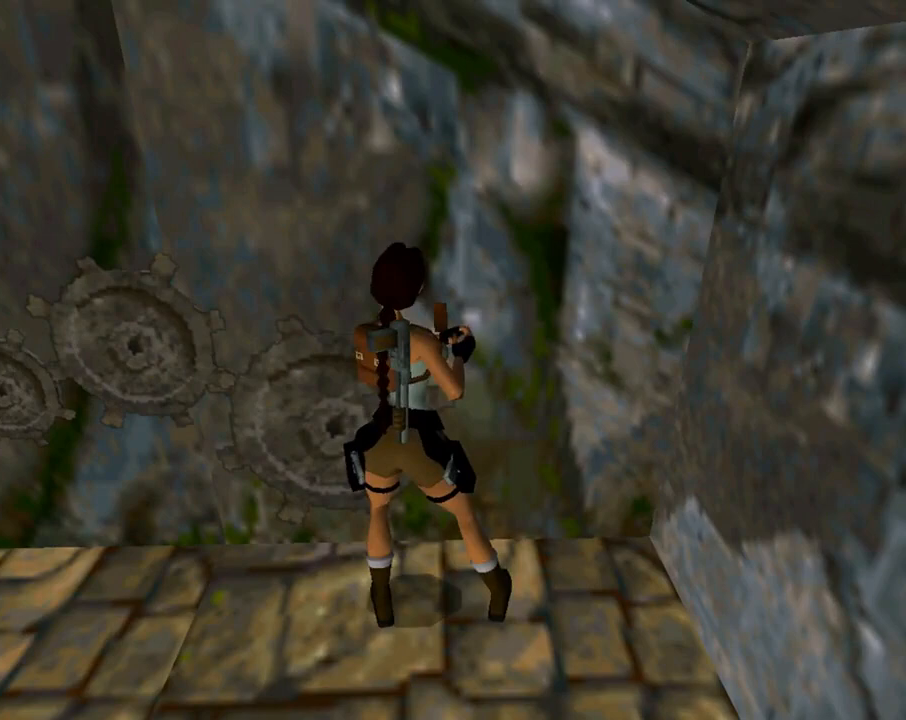
{"buttons": [], "left_stick": "center", "events": []}
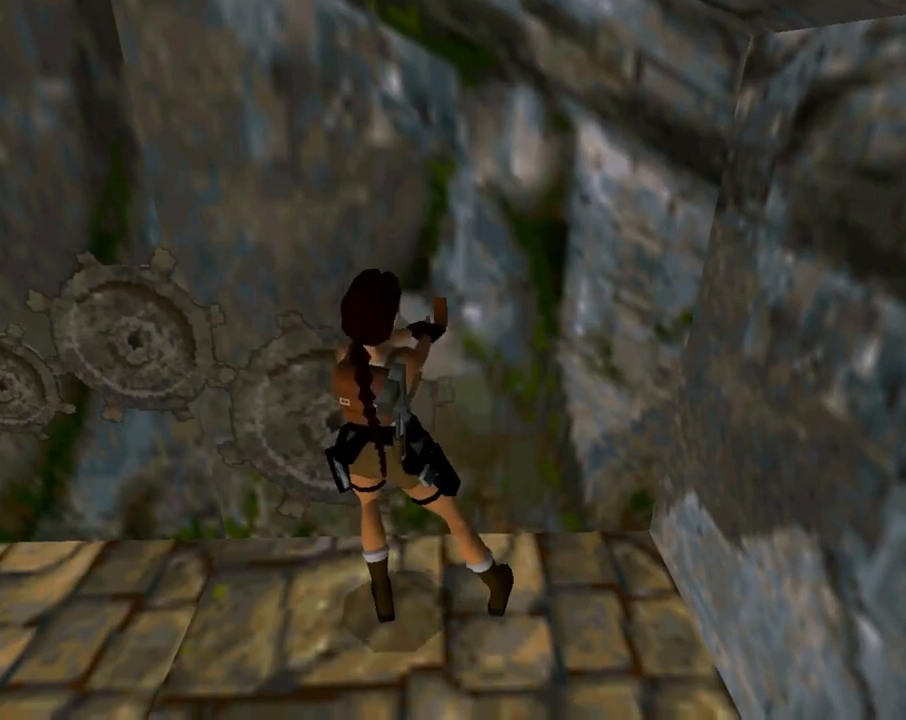
{"buttons": [], "left_stick": "center", "events": []}
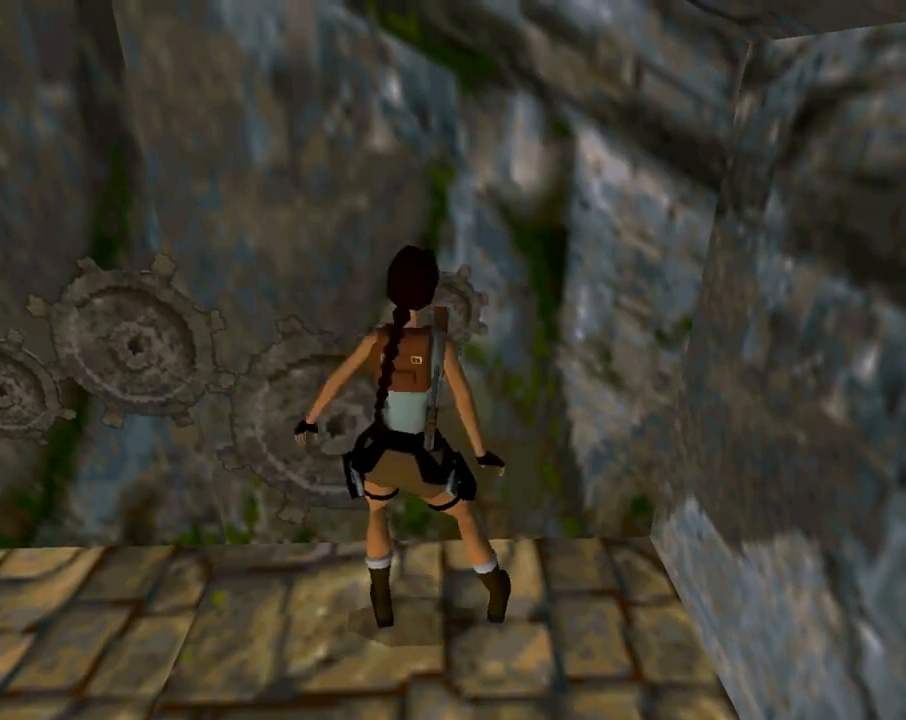
{"buttons": ["DPAD_LEFT"], "left_stick": "center", "events": [[200, "DPAD_LEFT", "down"]]}
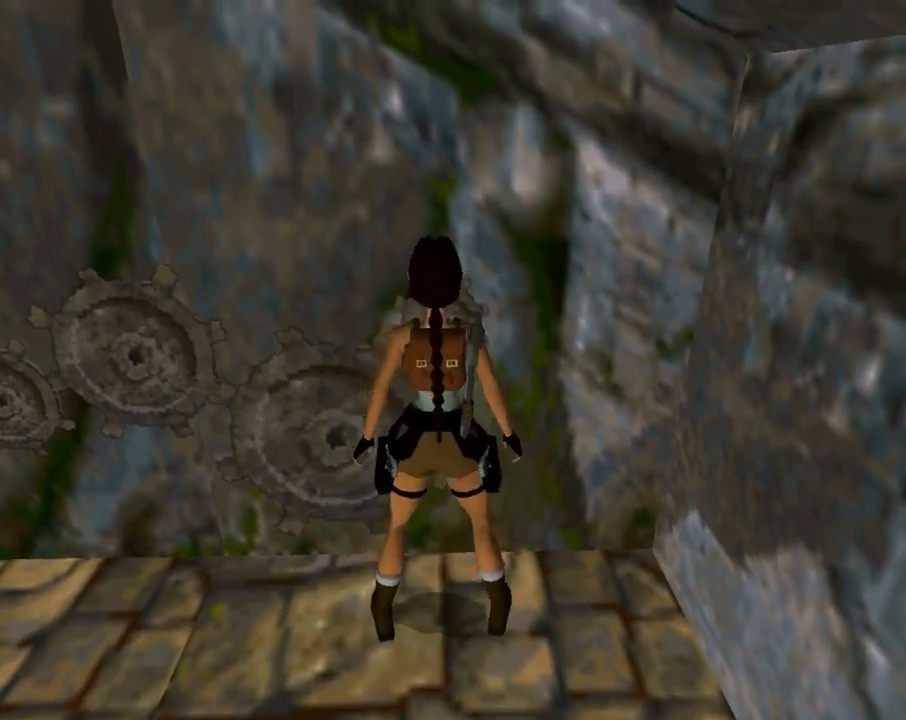
{"buttons": ["DPAD_LEFT"], "left_stick": "center", "events": []}
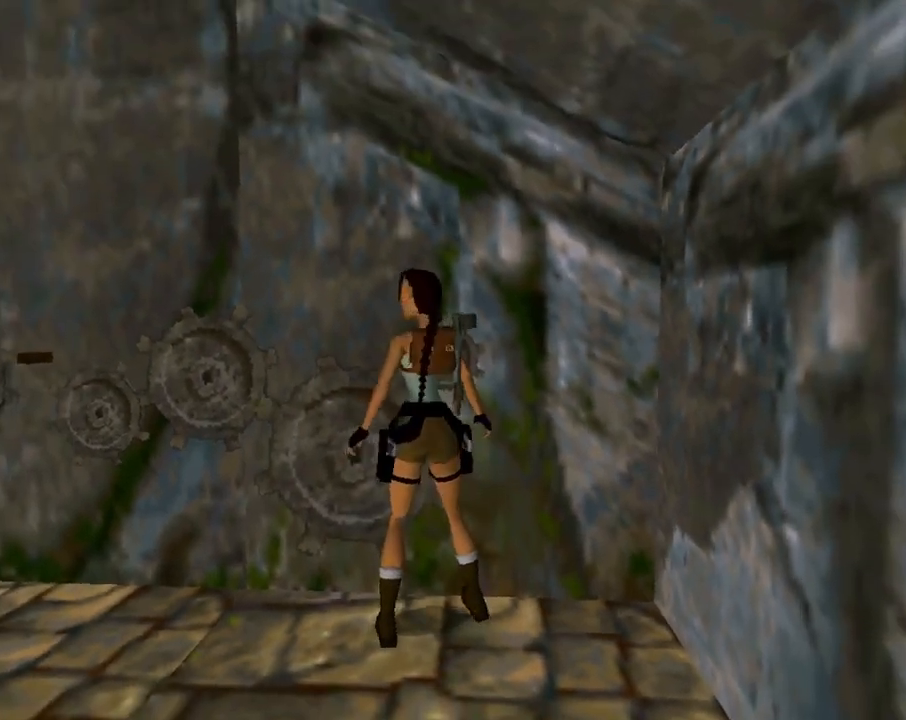
{"buttons": ["DPAD_UP"], "left_stick": "center", "events": [[167, "DPAD_UP", "down"], [233, "DPAD_LEFT", "up"]]}
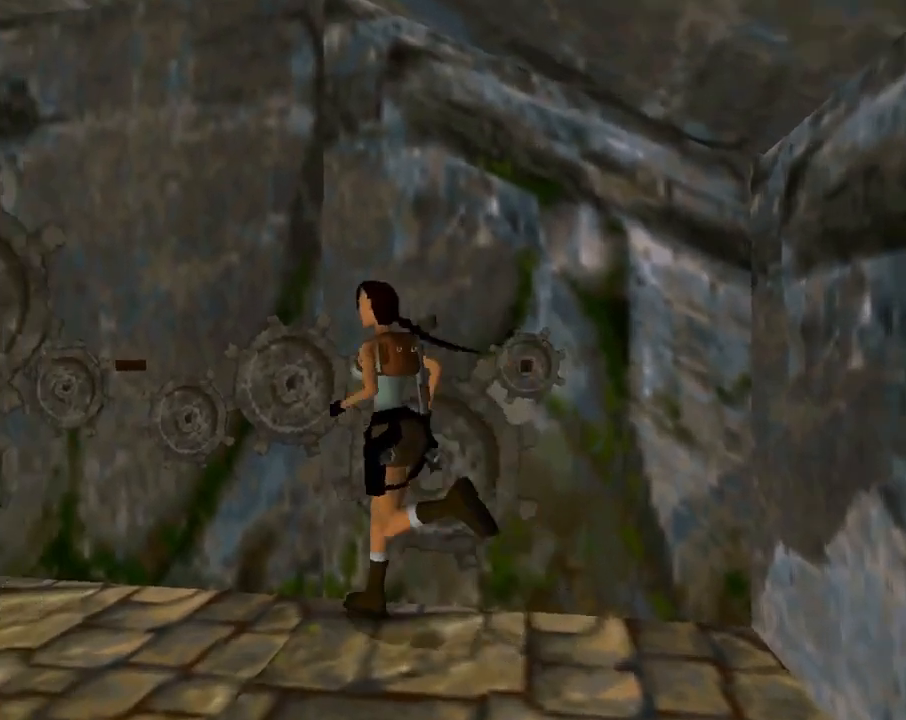
{"buttons": ["DPAD_RIGHT"], "left_stick": "center", "events": [[267, "DPAD_RIGHT", "down"], [333, "DPAD_UP", "up"]]}
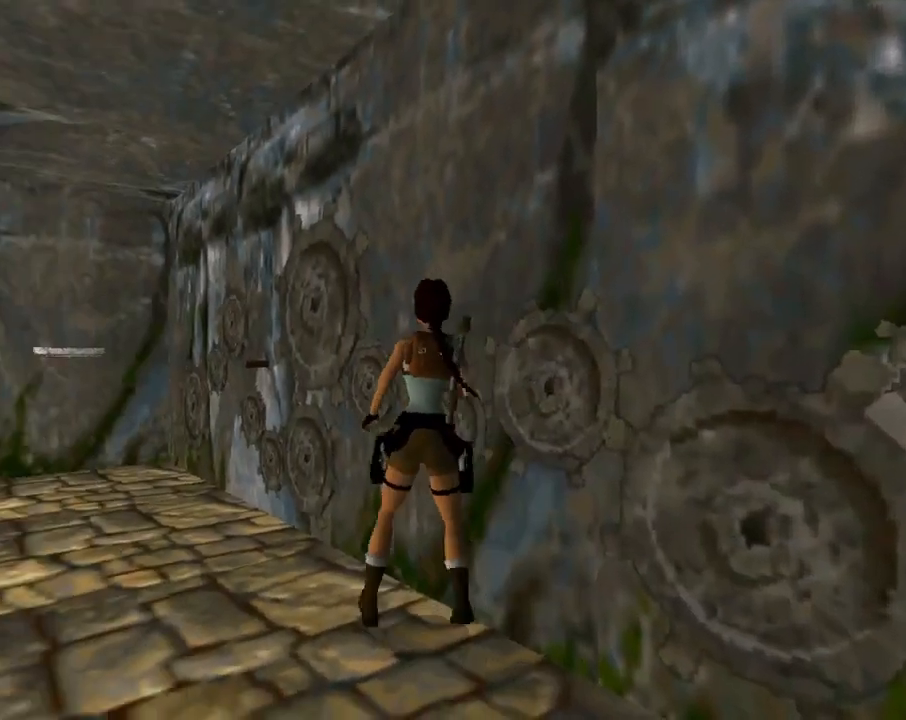
{"buttons": ["DPAD_RIGHT"], "left_stick": "center", "events": [[67, "CROSS", "down"], [200, "CROSS", "up"], [333, "CROSS", "down"], [467, "CROSS", "up"]]}
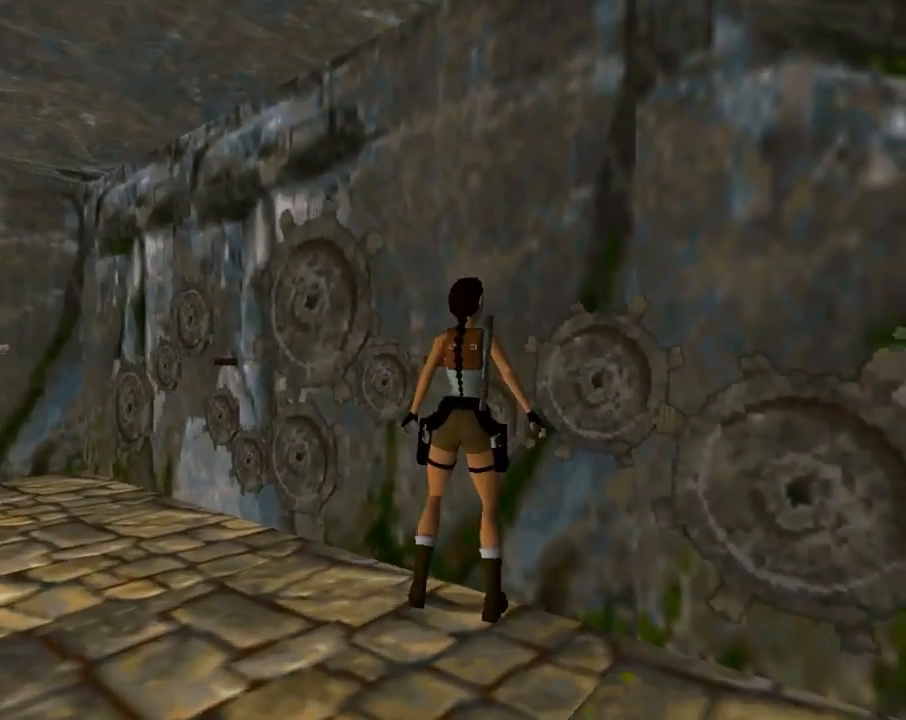
{"buttons": ["CROSS"], "left_stick": "center", "events": [[33, "DPAD_RIGHT", "up"], [233, "CROSS", "down"], [367, "CROSS", "up"], [433, "CROSS", "down"]]}
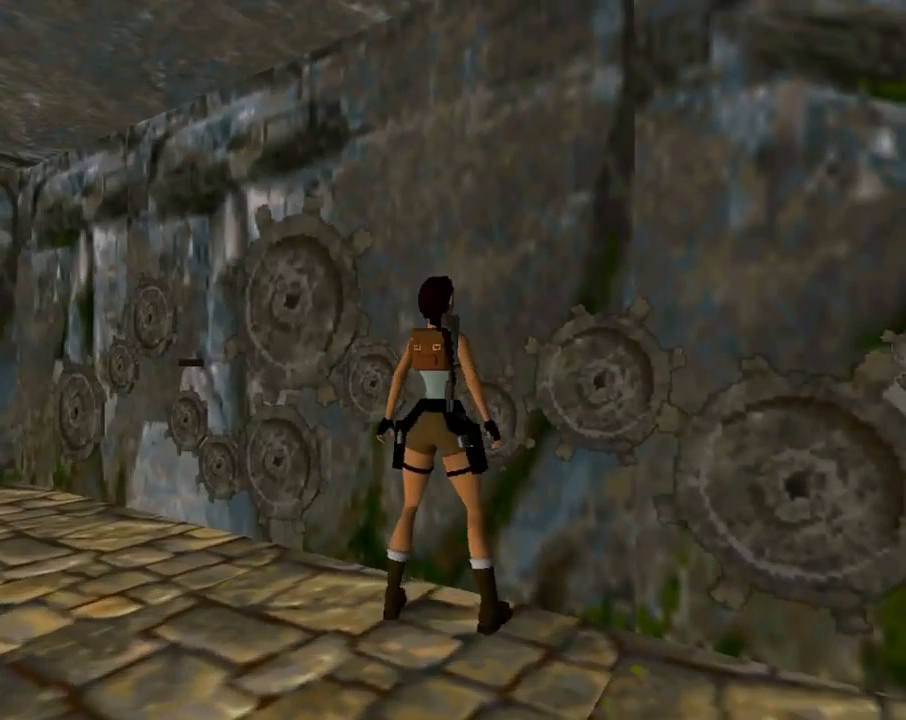
{"buttons": ["CROSS"], "left_stick": "center", "events": [[67, "CROSS", "up"], [133, "CROSS", "down"], [233, "CROSS", "up"], [300, "CROSS", "down"], [400, "CROSS", "up"], [467, "CROSS", "down"]]}
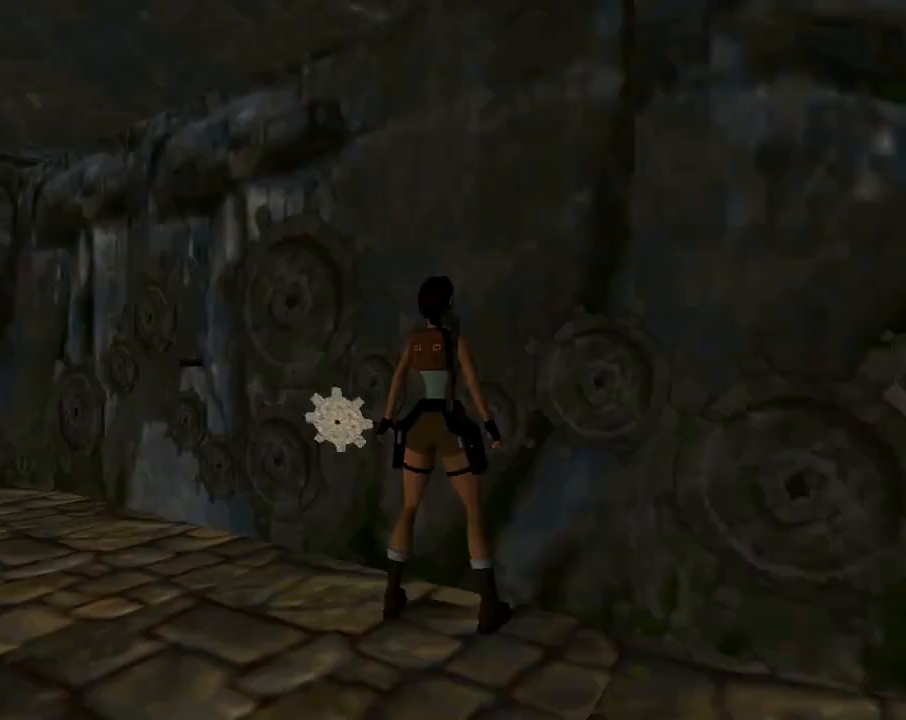
{"buttons": ["CROSS"], "left_stick": "center", "events": [[67, "CROSS", "up"], [133, "CROSS", "down"], [233, "CROSS", "up"], [300, "CROSS", "down"], [433, "CROSS", "up"], [500, "CROSS", "down"]]}
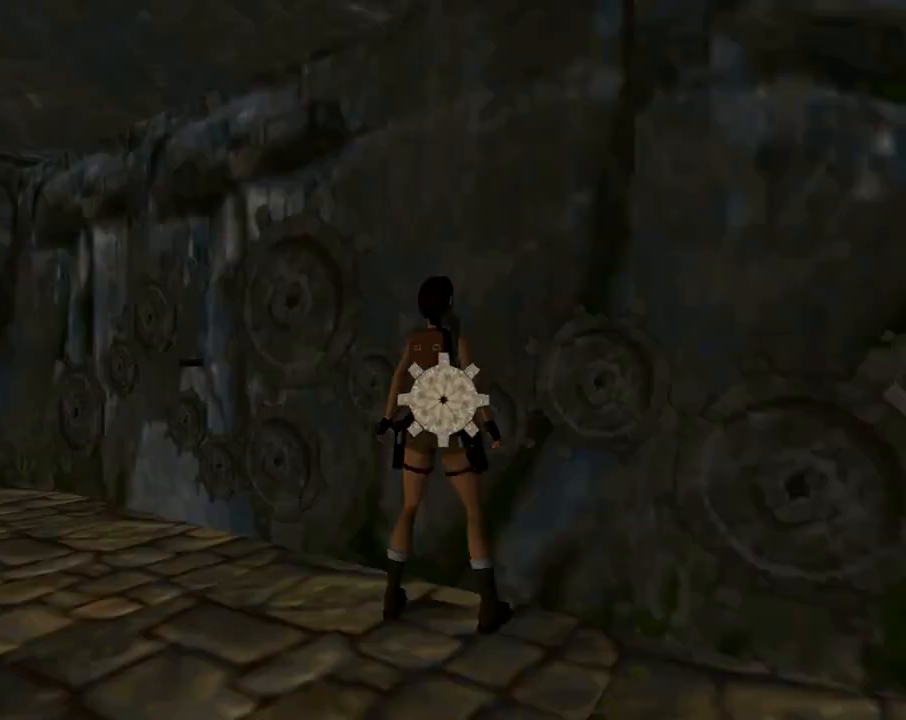
{"buttons": [], "left_stick": "center", "events": [[133, "CROSS", "up"], [167, "CROSS", "down"], [267, "CROSS", "up"], [333, "CROSS", "down"], [467, "CROSS", "up"]]}
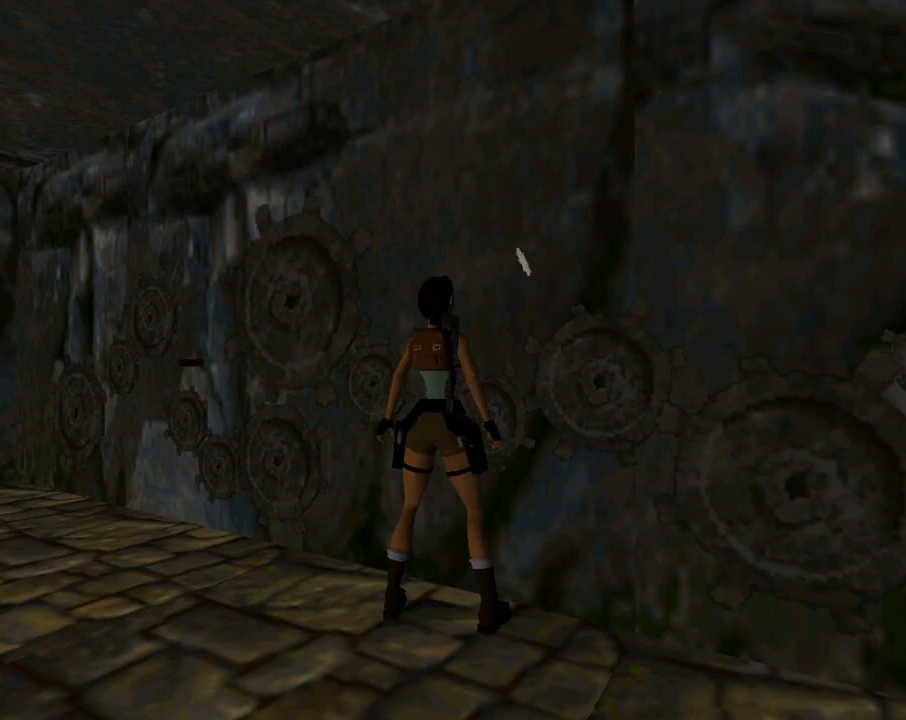
{"buttons": [], "left_stick": "center", "events": []}
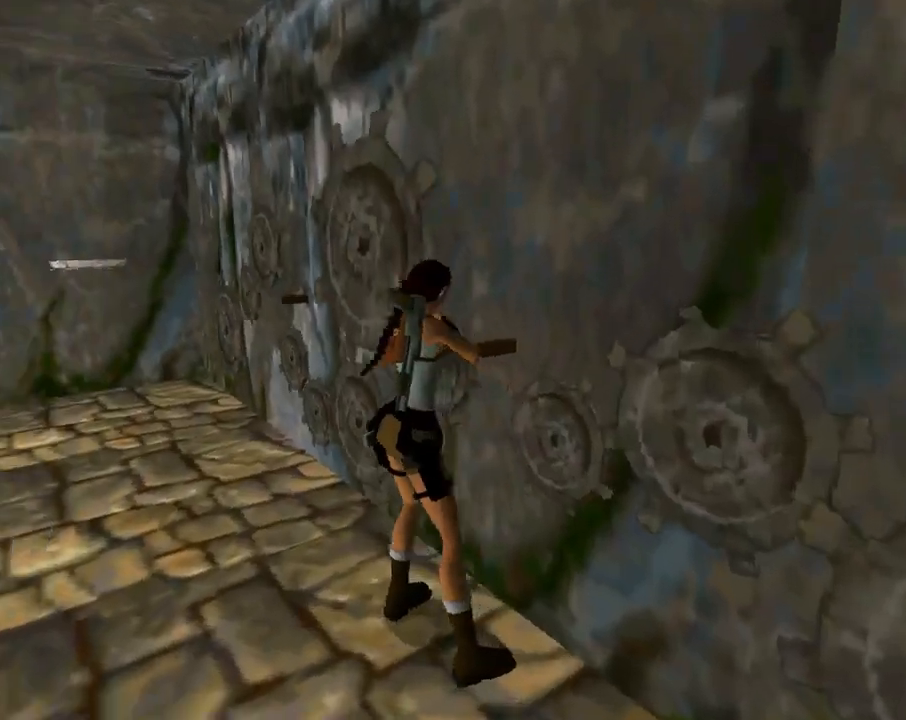
{"buttons": [], "left_stick": "center", "events": []}
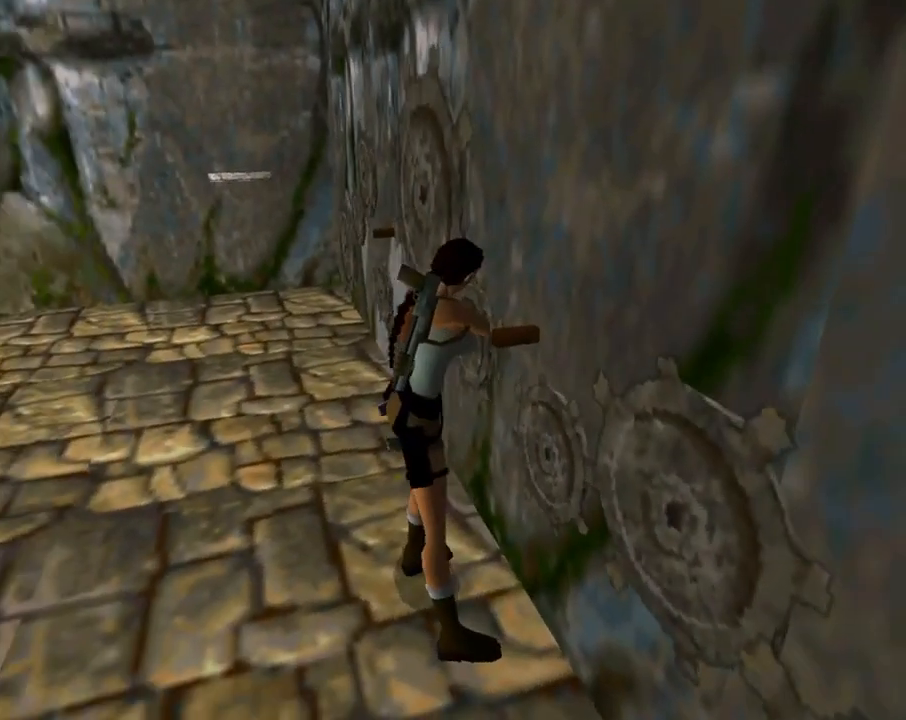
{"buttons": [], "left_stick": "center", "events": []}
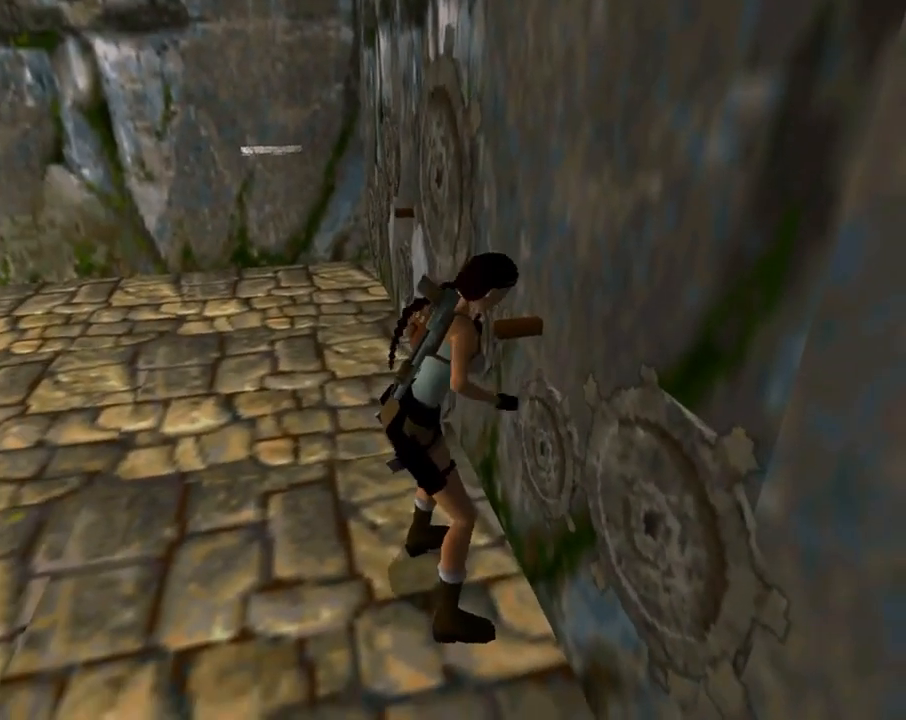
{"buttons": [], "left_stick": "center", "events": []}
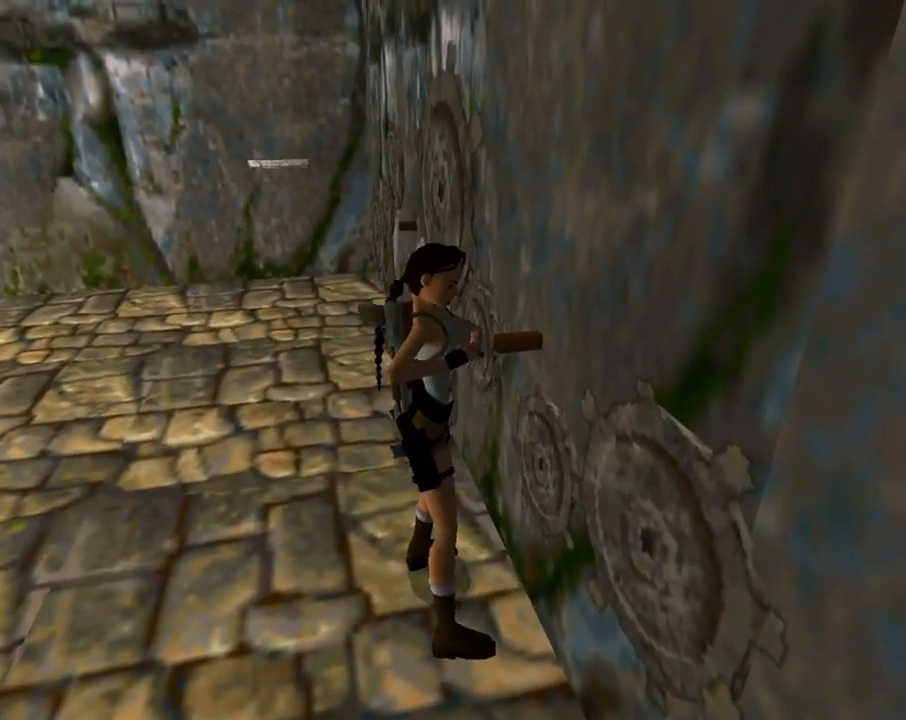
{"buttons": [], "left_stick": "center", "events": []}
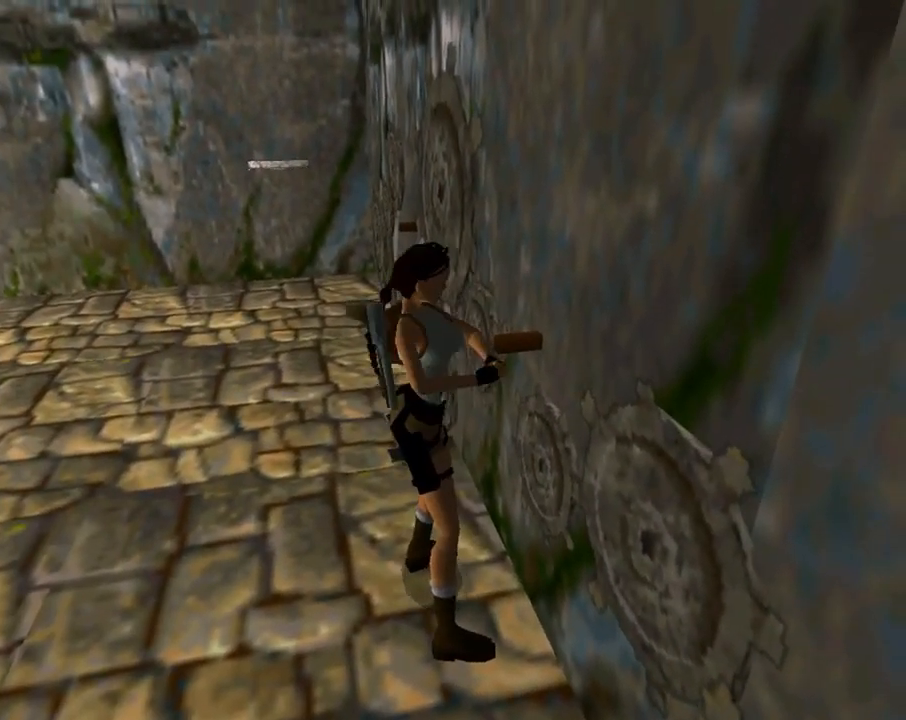
{"buttons": [], "left_stick": "center", "events": []}
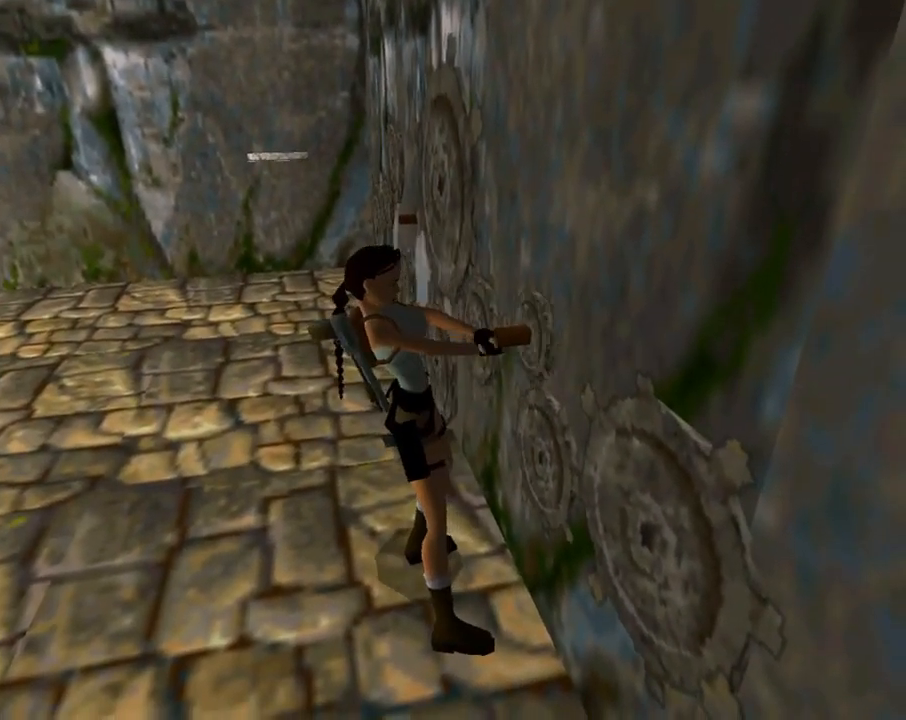
{"buttons": ["DPAD_LEFT"], "left_stick": "center", "events": [[267, "DPAD_LEFT", "down"]]}
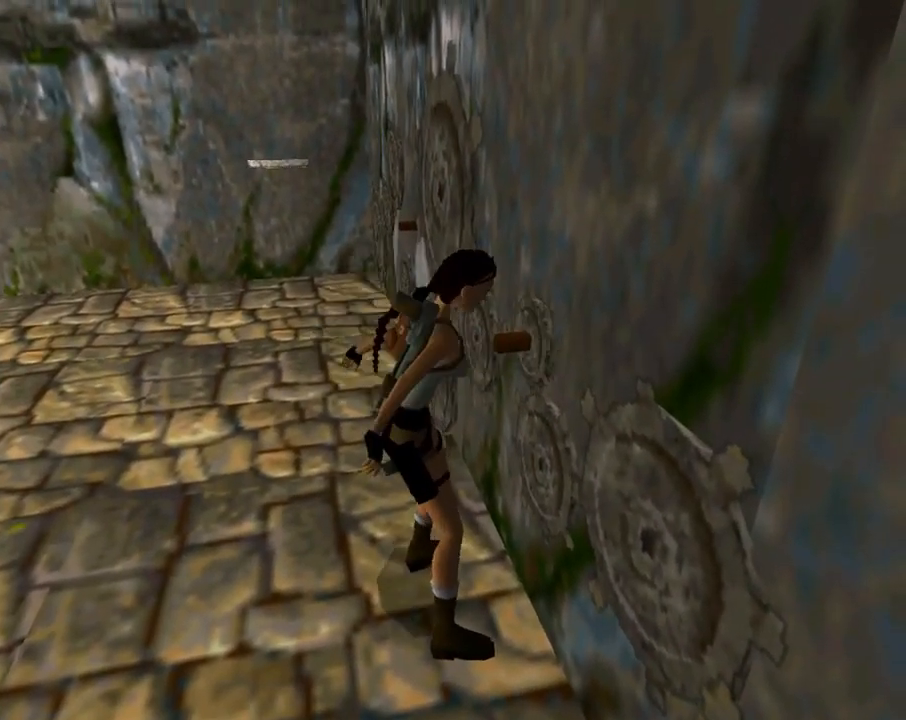
{"buttons": ["DPAD_LEFT"], "left_stick": "center", "events": []}
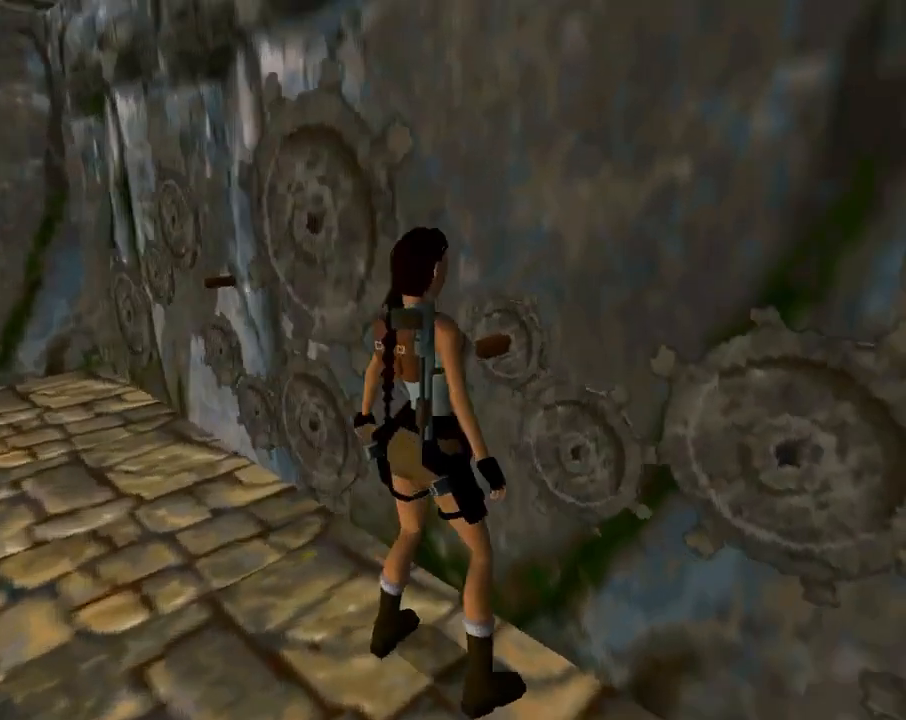
{"buttons": ["DPAD_UP", "DPAD_LEFT"], "left_stick": "center", "events": [[500, "DPAD_UP", "down"]]}
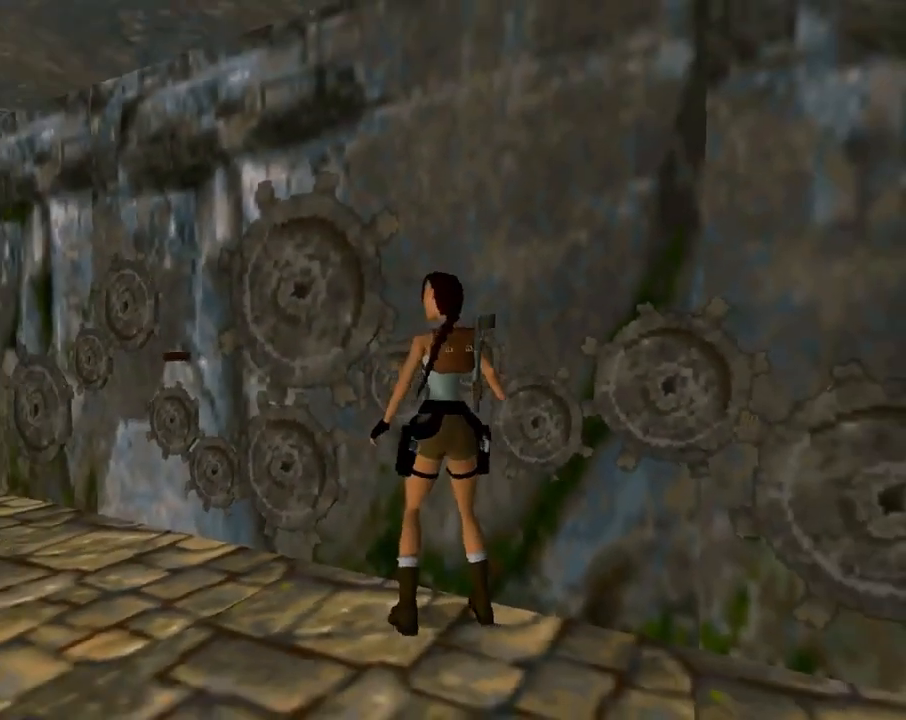
{"buttons": ["DPAD_UP"], "left_stick": "center", "events": [[67, "DPAD_LEFT", "up"]]}
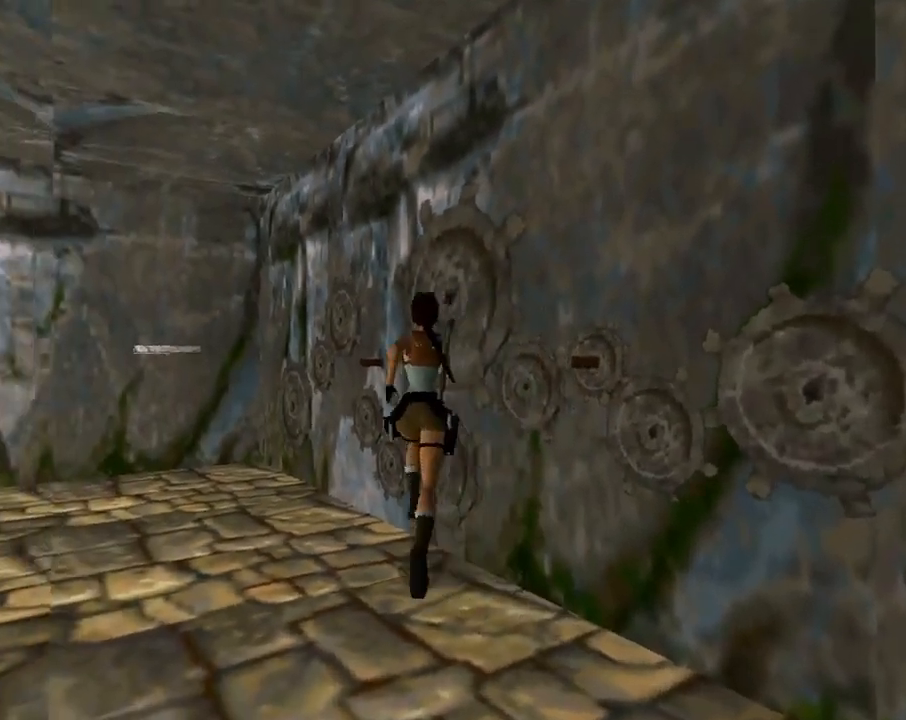
{"buttons": ["CROSS", "DPAD_RIGHT"], "left_stick": "center", "events": [[33, "DPAD_RIGHT", "down"], [167, "CROSS", "down"], [200, "DPAD_UP", "up"], [333, "CROSS", "up"], [400, "CROSS", "down"]]}
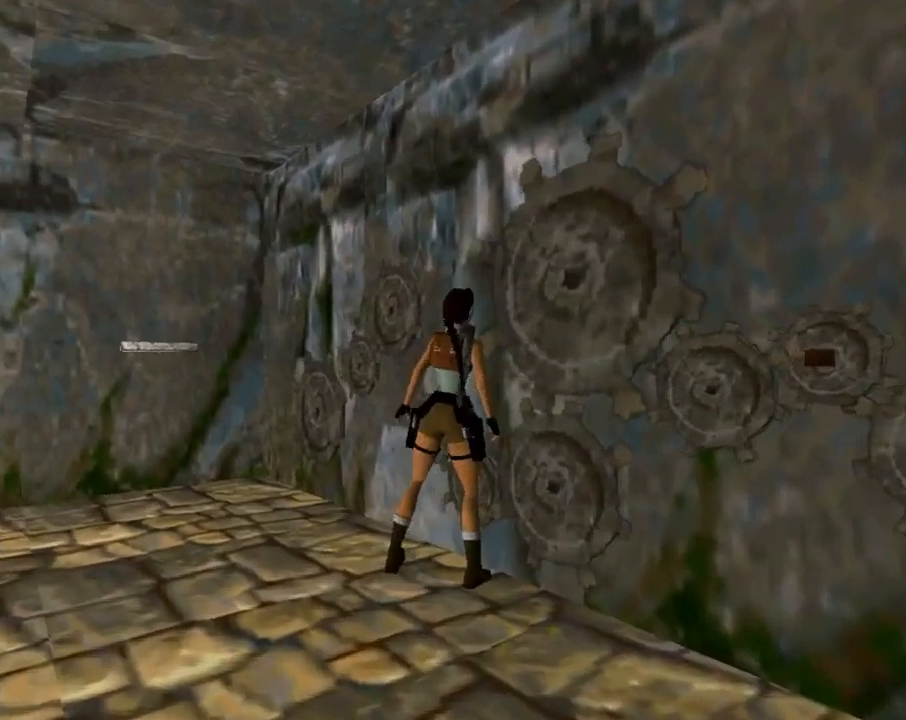
{"buttons": [], "left_stick": "center", "events": [[67, "CROSS", "up"], [133, "CROSS", "down"], [167, "DPAD_RIGHT", "up"], [267, "CROSS", "up"], [333, "CROSS", "down"], [467, "CROSS", "up"]]}
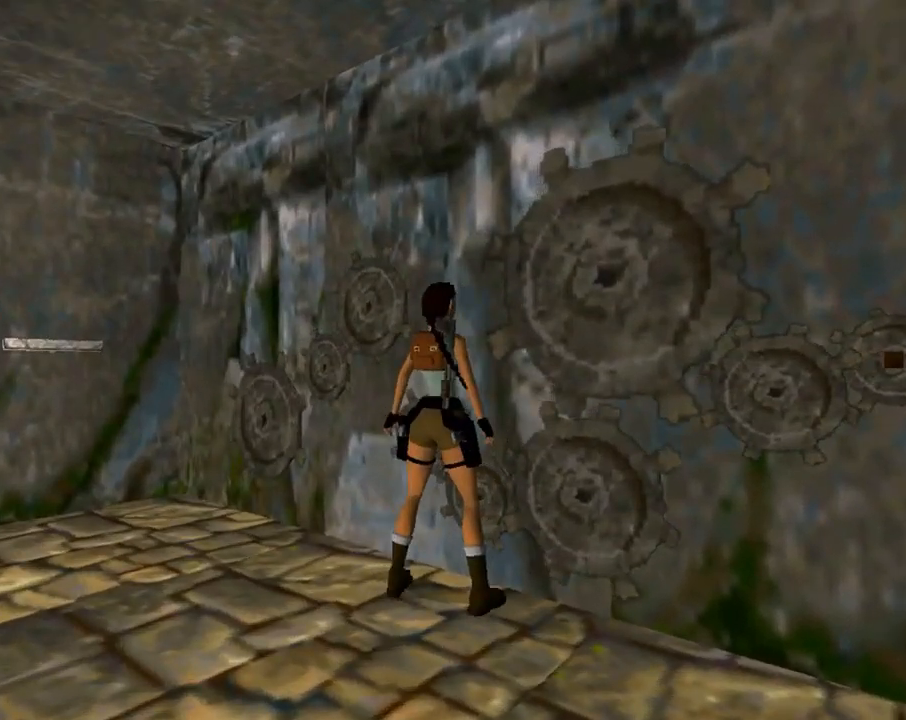
{"buttons": [], "left_stick": "center", "events": [[33, "CROSS", "down"], [67, "CROSS", "up"]]}
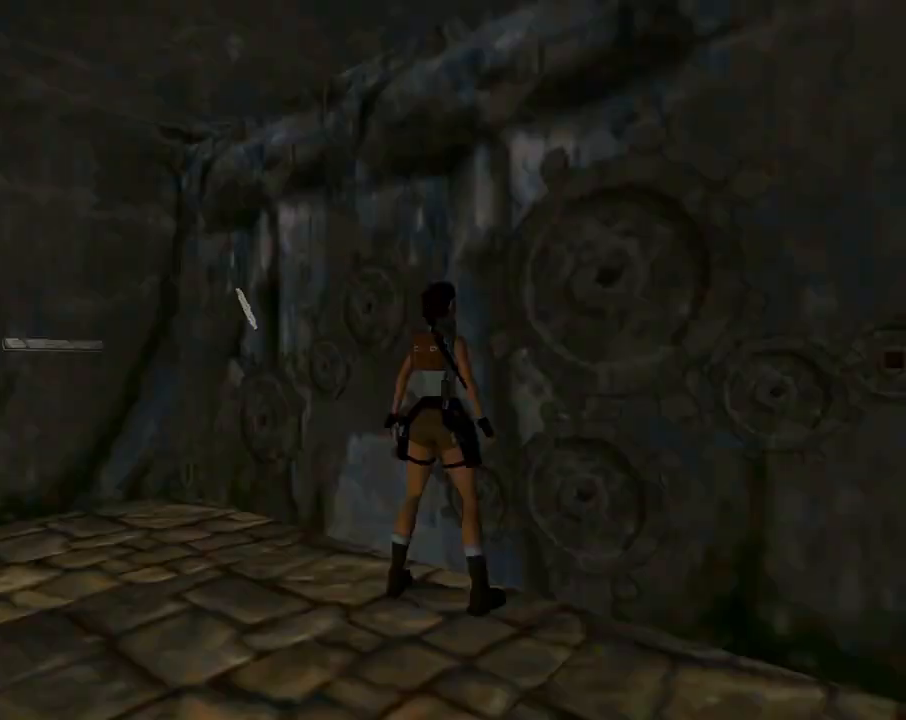
{"buttons": [], "left_stick": "center", "events": [[167, "CROSS", "down"], [300, "CROSS", "up"], [367, "CROSS", "down"], [467, "CROSS", "up"]]}
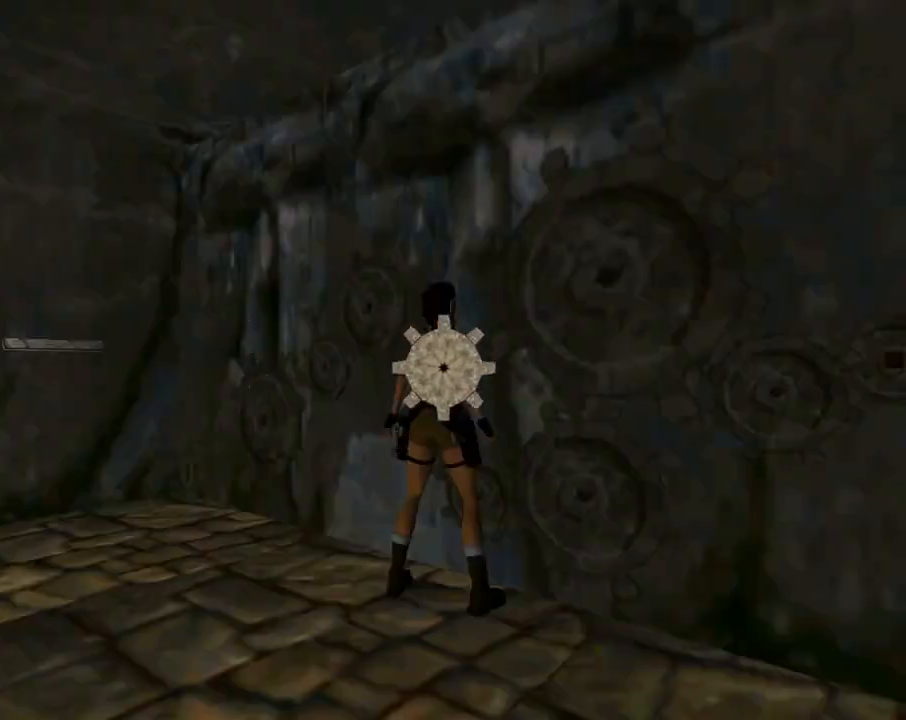
{"buttons": ["CROSS"], "left_stick": "center", "events": [[67, "CROSS", "down"], [167, "CROSS", "up"], [267, "CROSS", "down"], [367, "CROSS", "up"], [433, "CROSS", "down"]]}